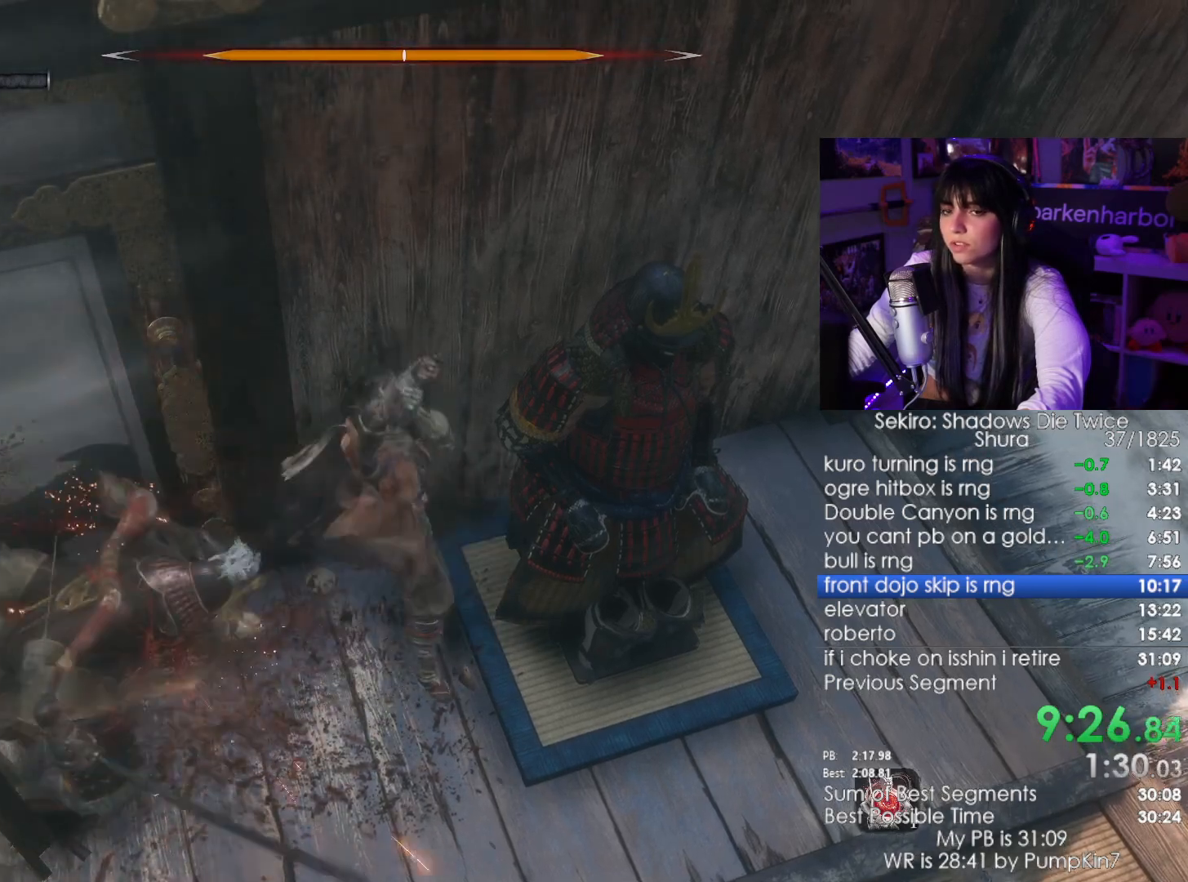
Gameplay with keyboard and mouse; each line is a JSON object with the keys and mouse buttons held at the frame after it. "events" lists presses ("down") and releases ("up") of "1", "2", "3", "4", "5", "a", "alt", "c", "caps_lock", "ctrl", "d", "e", "f", "g", "q", "r", "s", "shift", "space", "t", "tab", "v", "w", "x", "z", "mouse_left", "mouse_wheel" and "mouse_right" between this image and that frame as [ms after this image, input, new state], when the widget could be followed in between. "mouse_left", "mouse_wheel", "mouse_right" = the "left", "wheel", "right" buttons of the "mouse" list. No other keys are recorded. "wheel" means that the mouse wheel is clicked or scrolled. Not read: mouse_move.
{"keys": [], "mouse": [], "events": [[17, "mouse_right", "down"], [150, "mouse_left", "down"], [150, "mouse_right", "up"], [250, "mouse_left", "up"]]}
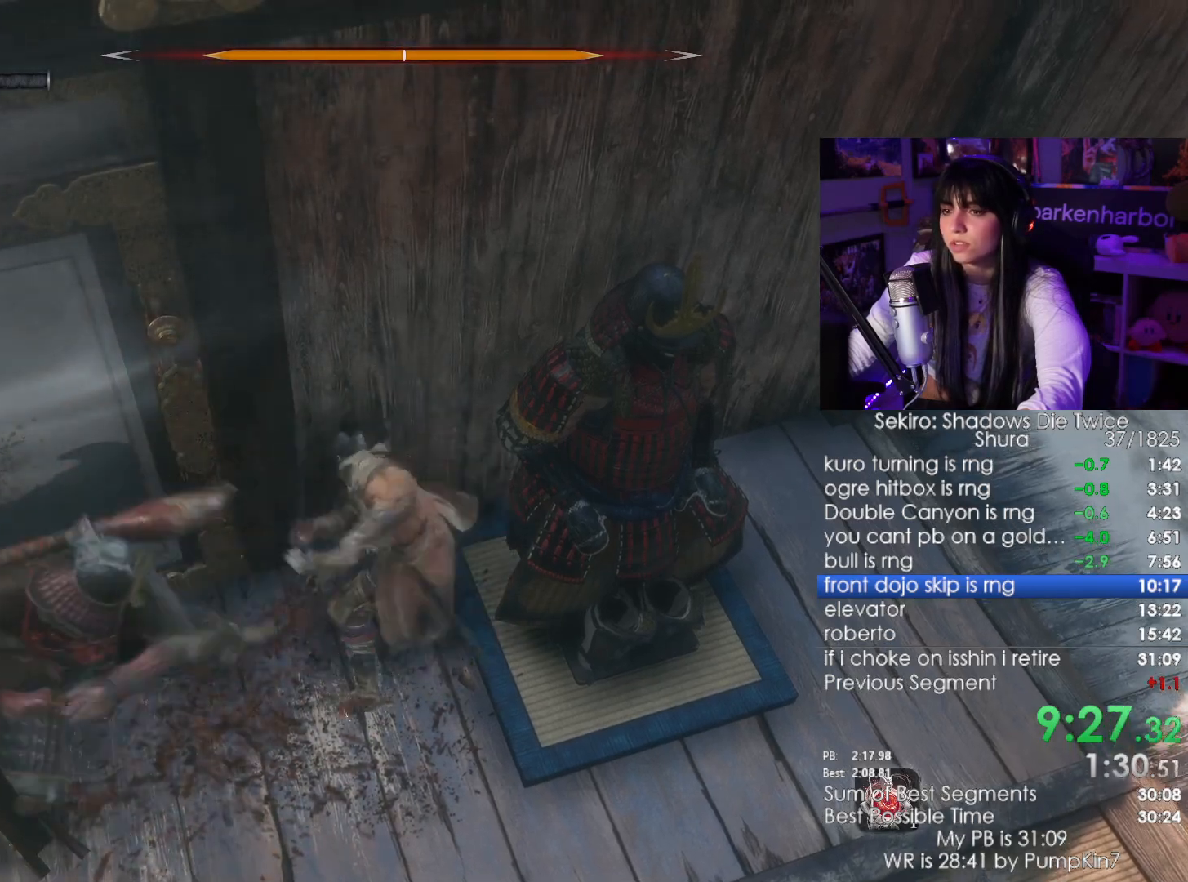
{"keys": [], "mouse": [], "events": [[267, "mouse_right", "down"], [350, "mouse_left", "down"], [400, "mouse_right", "up"], [500, "mouse_left", "up"]]}
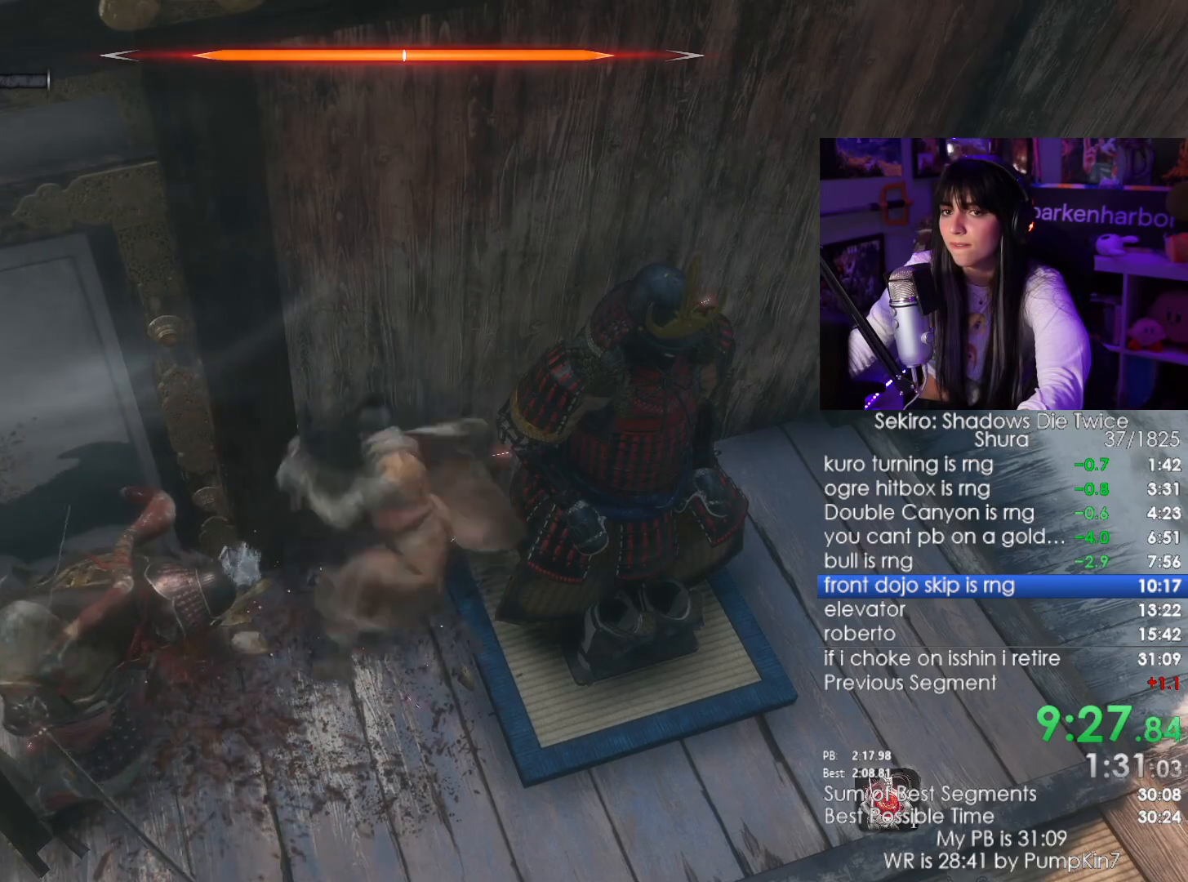
{"keys": [], "mouse": ["right"], "events": [[467, "mouse_right", "down"]]}
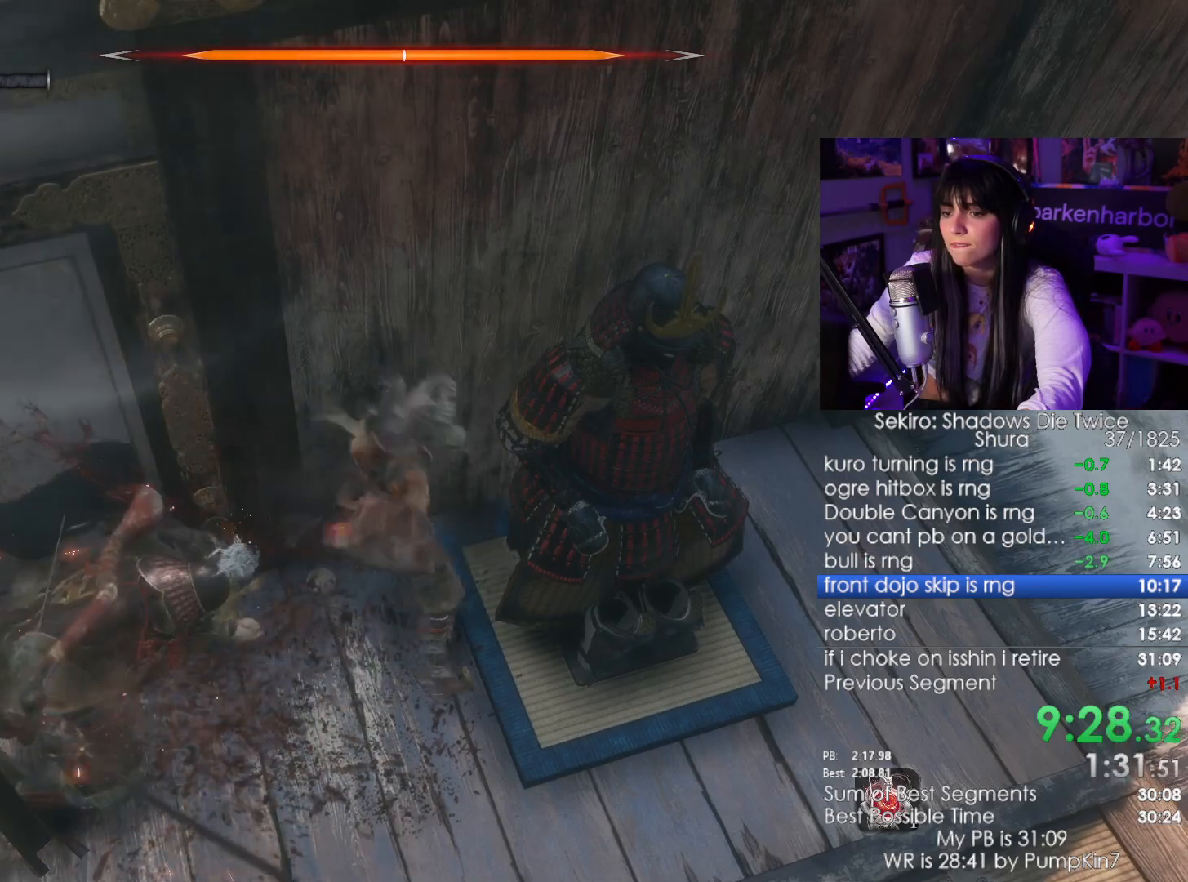
{"keys": [], "mouse": [], "events": [[50, "mouse_left", "down"], [100, "mouse_right", "up"], [250, "mouse_left", "up"]]}
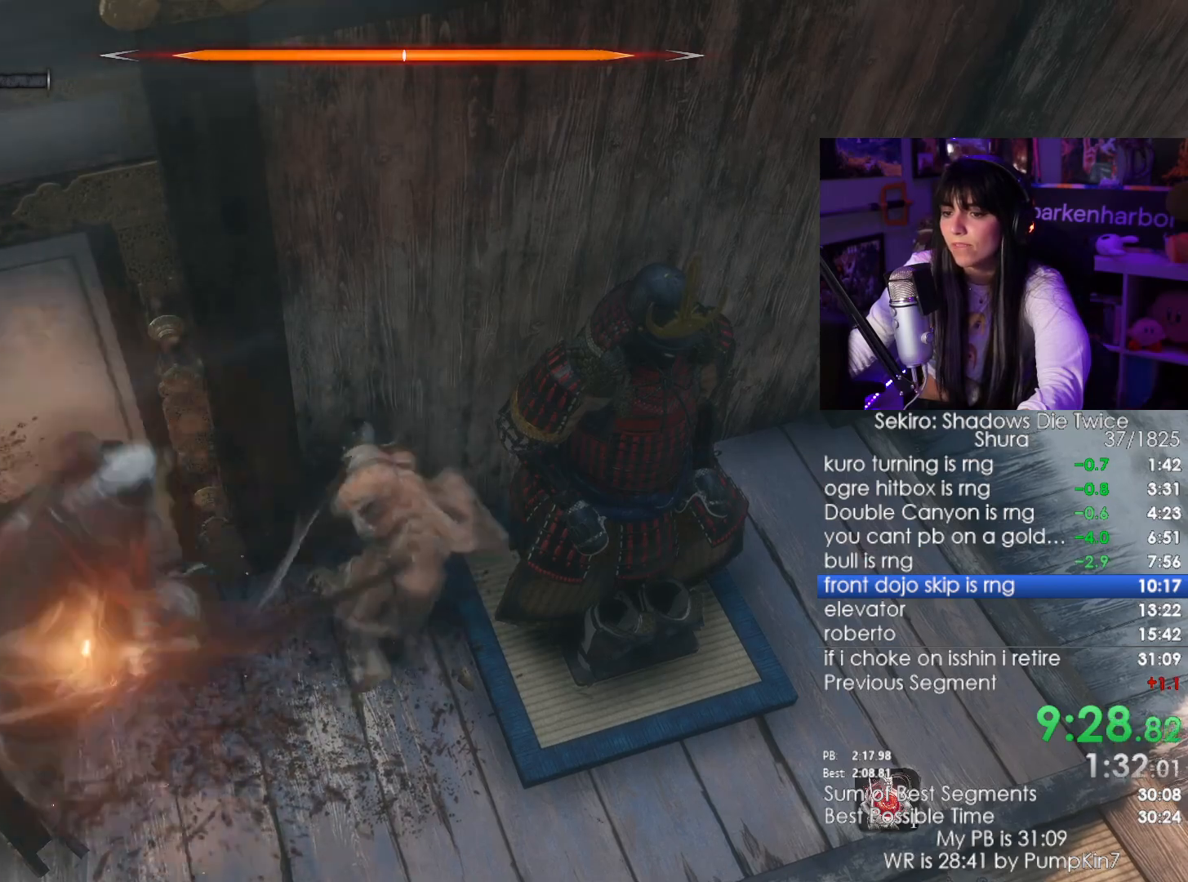
{"keys": [], "mouse": [], "events": [[217, "mouse_right", "down"], [300, "mouse_left", "down"], [317, "mouse_right", "up"], [450, "mouse_left", "up"]]}
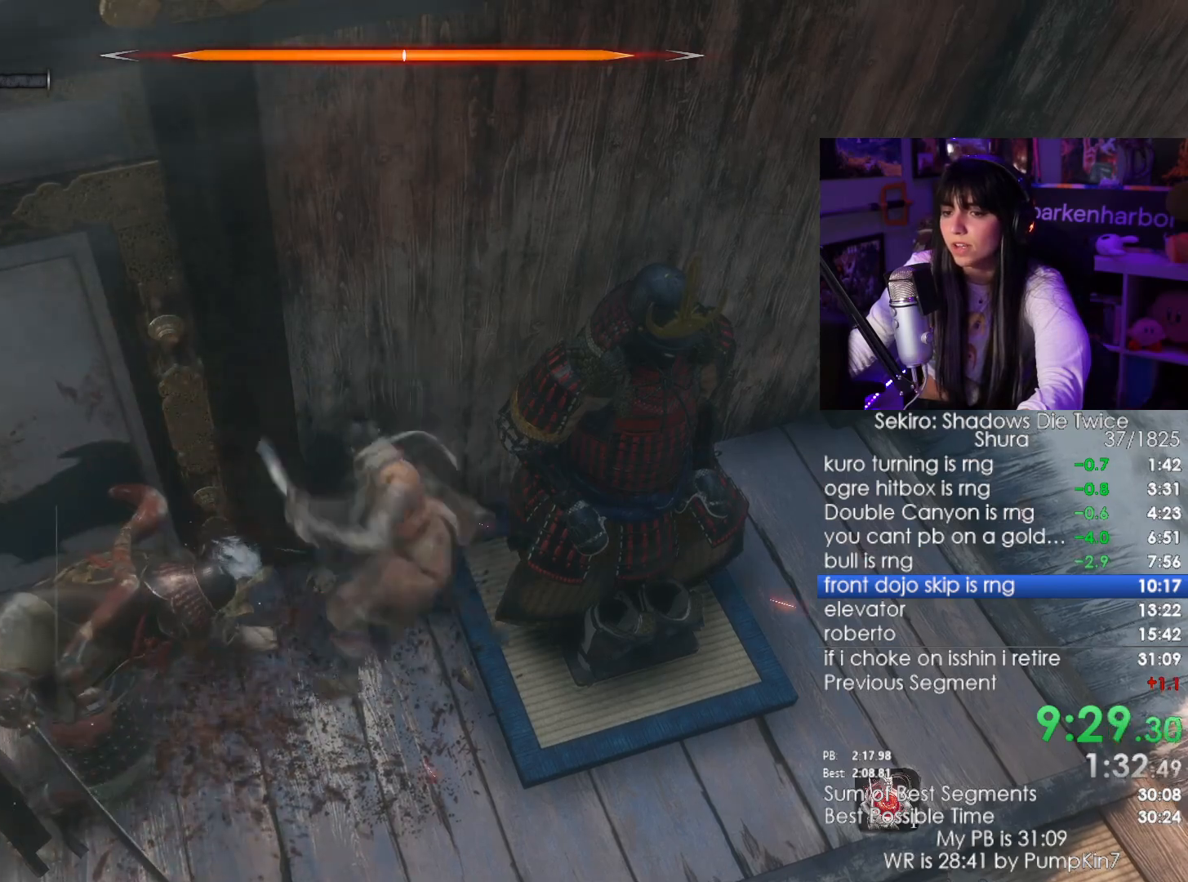
{"keys": [], "mouse": ["right"]}
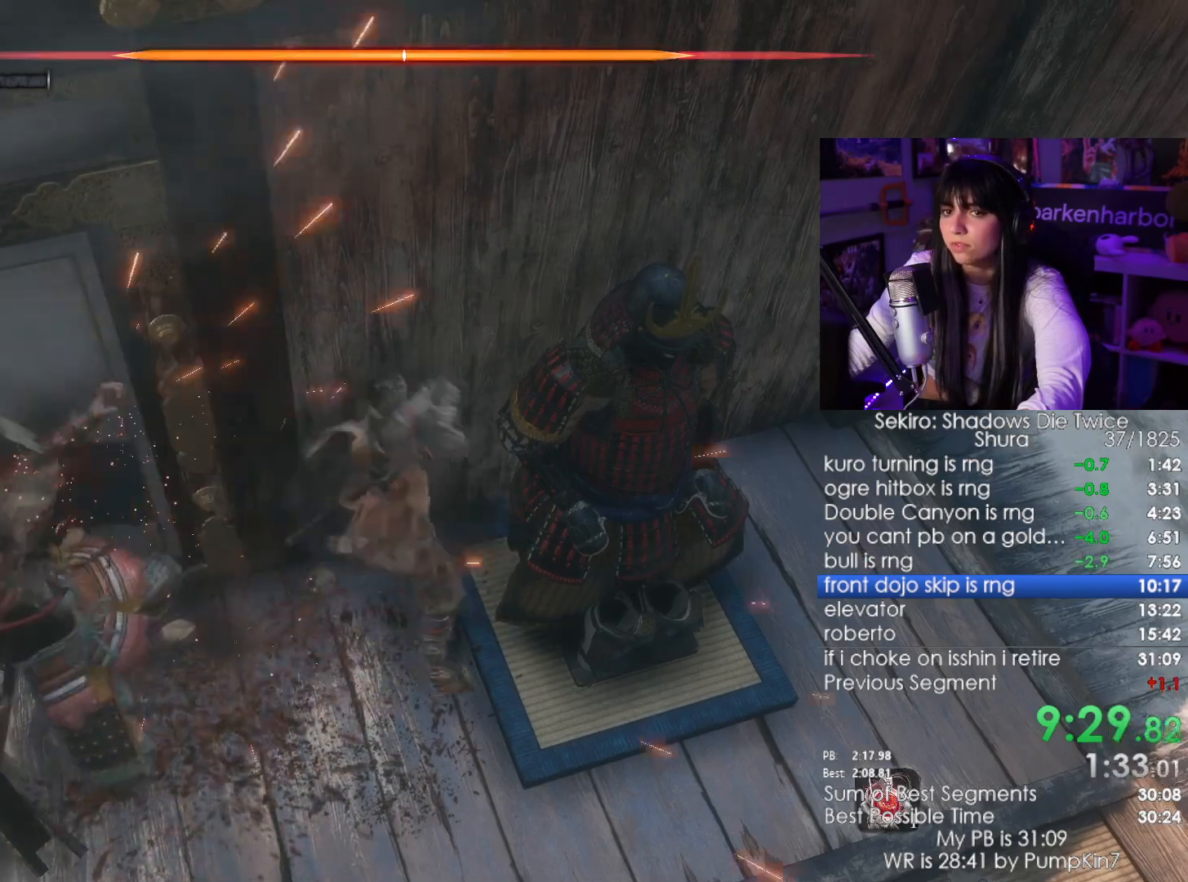
{"keys": ["w"], "mouse": [], "events": [[33, "mouse_right", "up"], [250, "mouse_wheel", "down"], [317, "mouse_wheel", "up"], [417, "w", "down"]]}
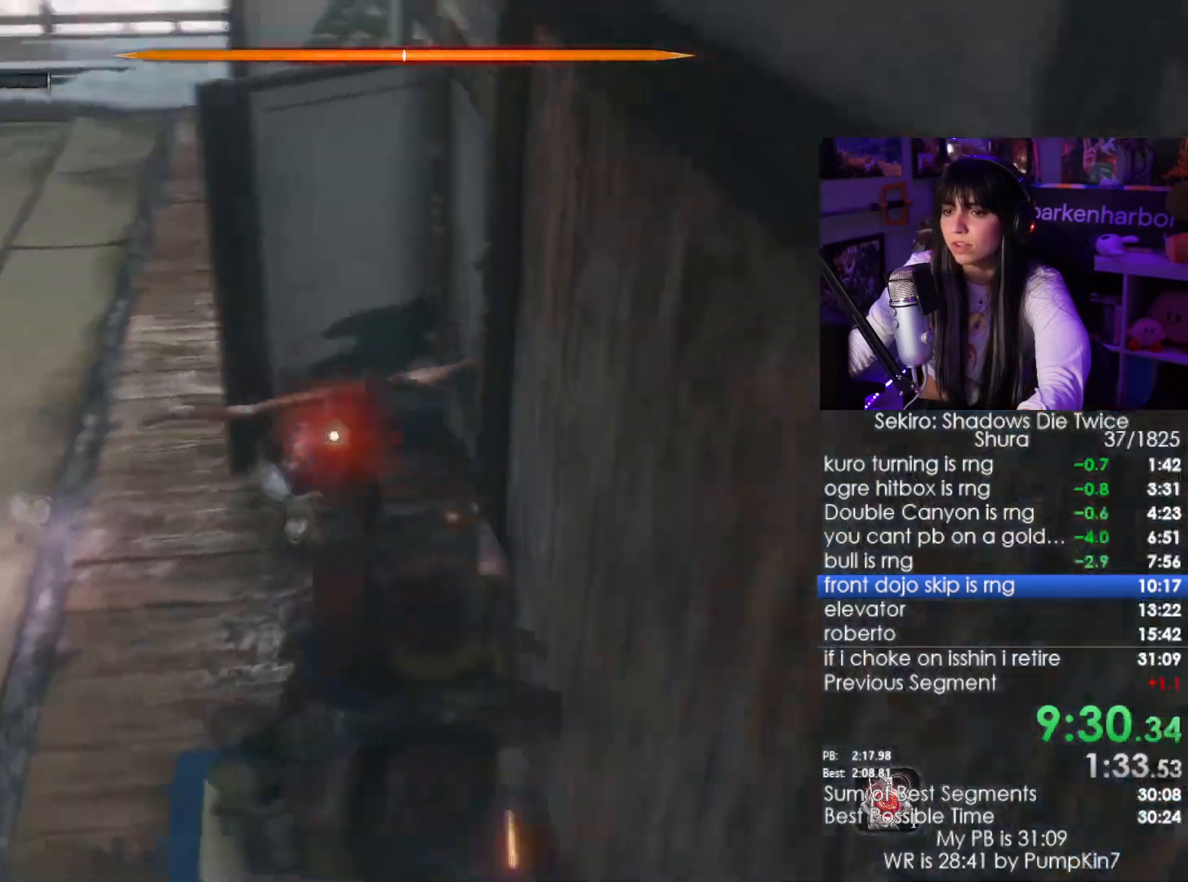
{"keys": [], "mouse": []}
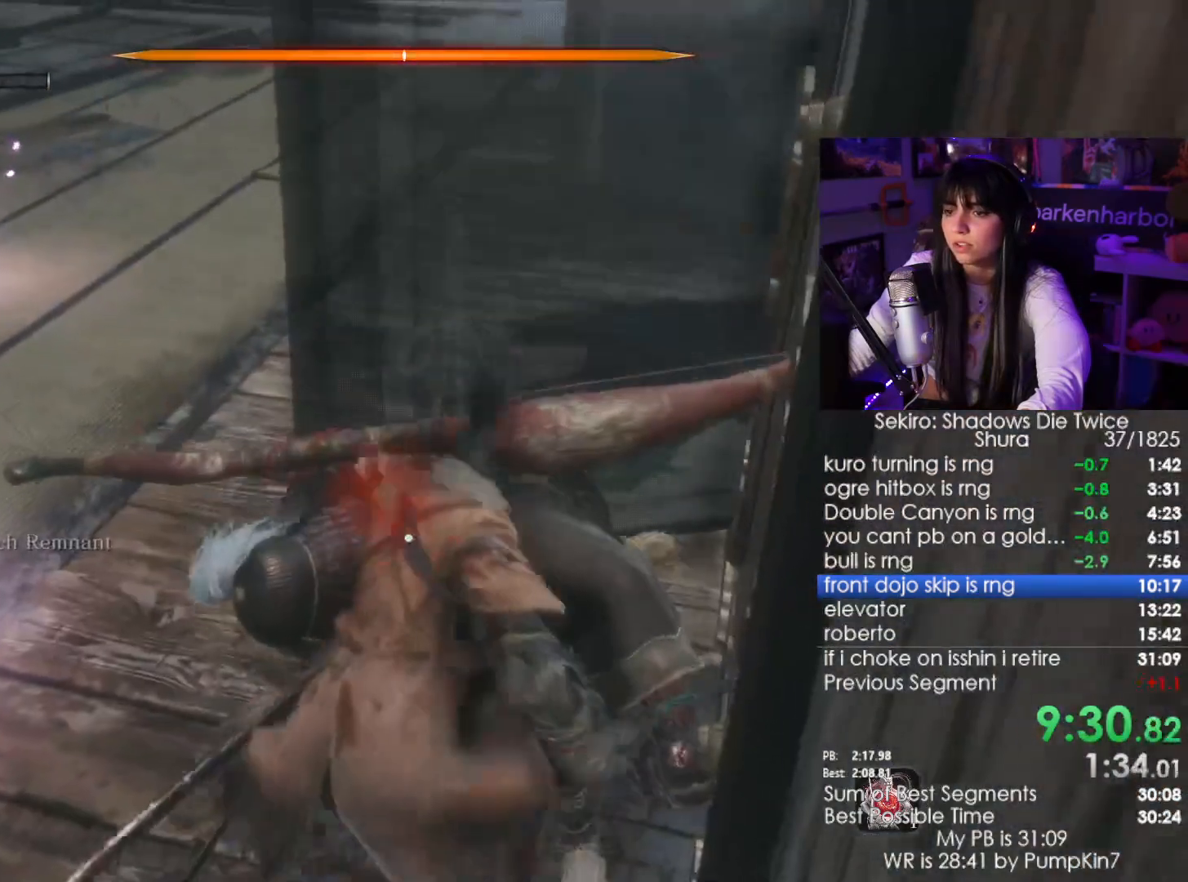
{"keys": [], "mouse": [], "events": [[233, "mouse_wheel", "down"], [400, "mouse_wheel", "up"]]}
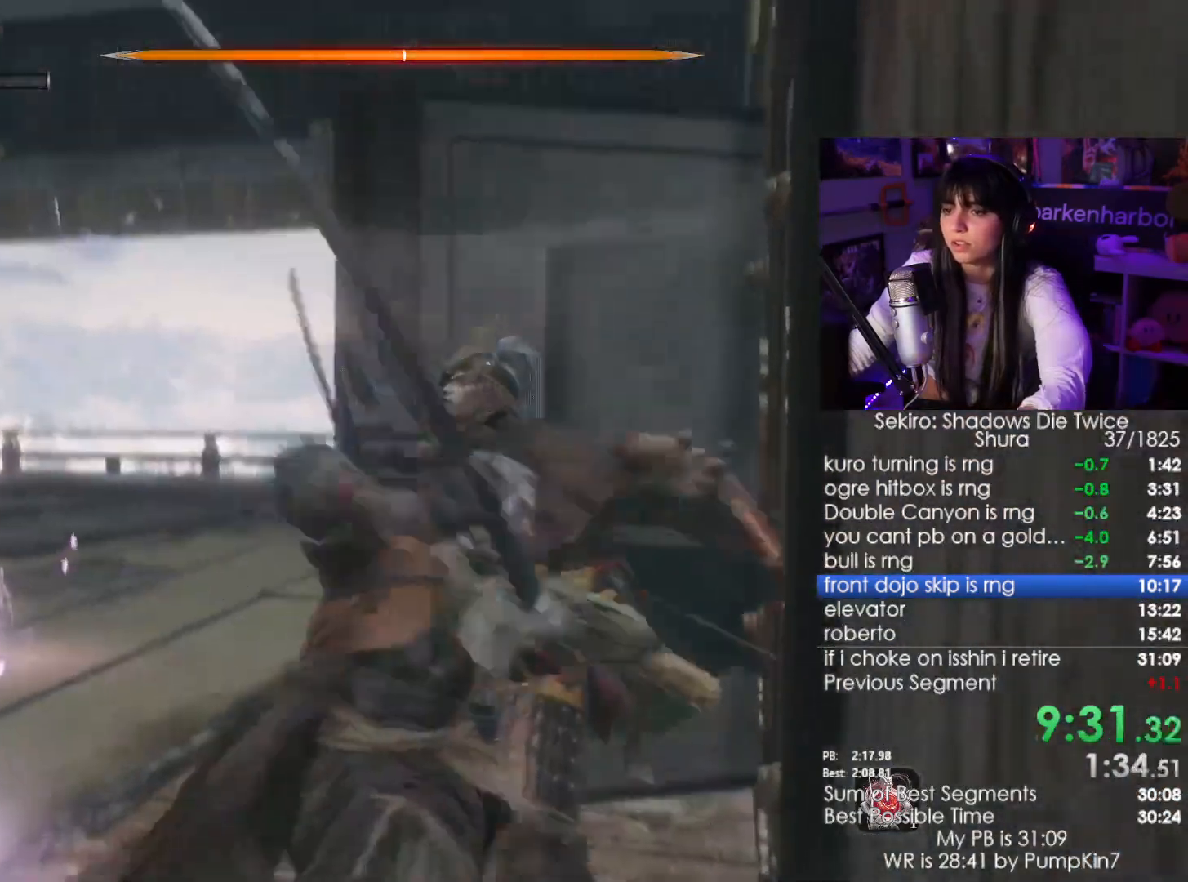
{"keys": [], "mouse": []}
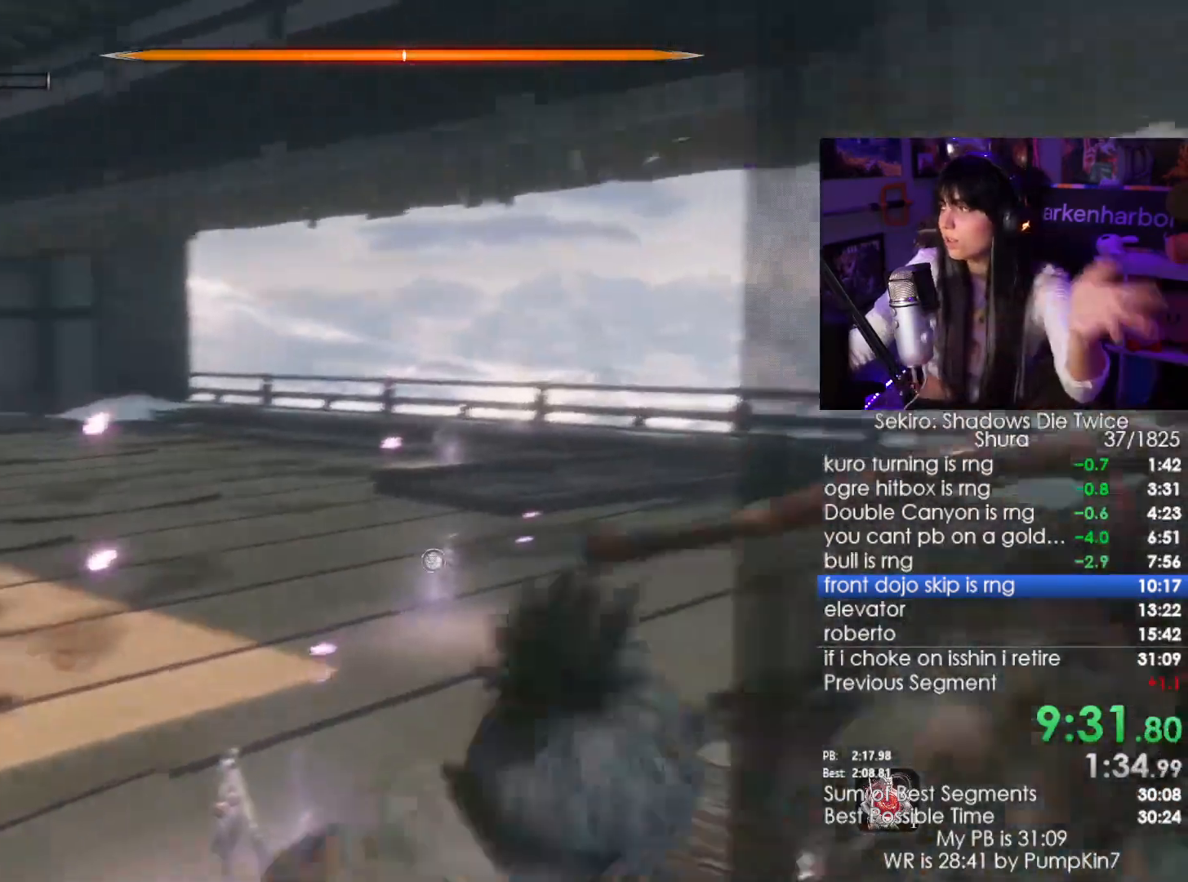
{"keys": [], "mouse": [], "events": []}
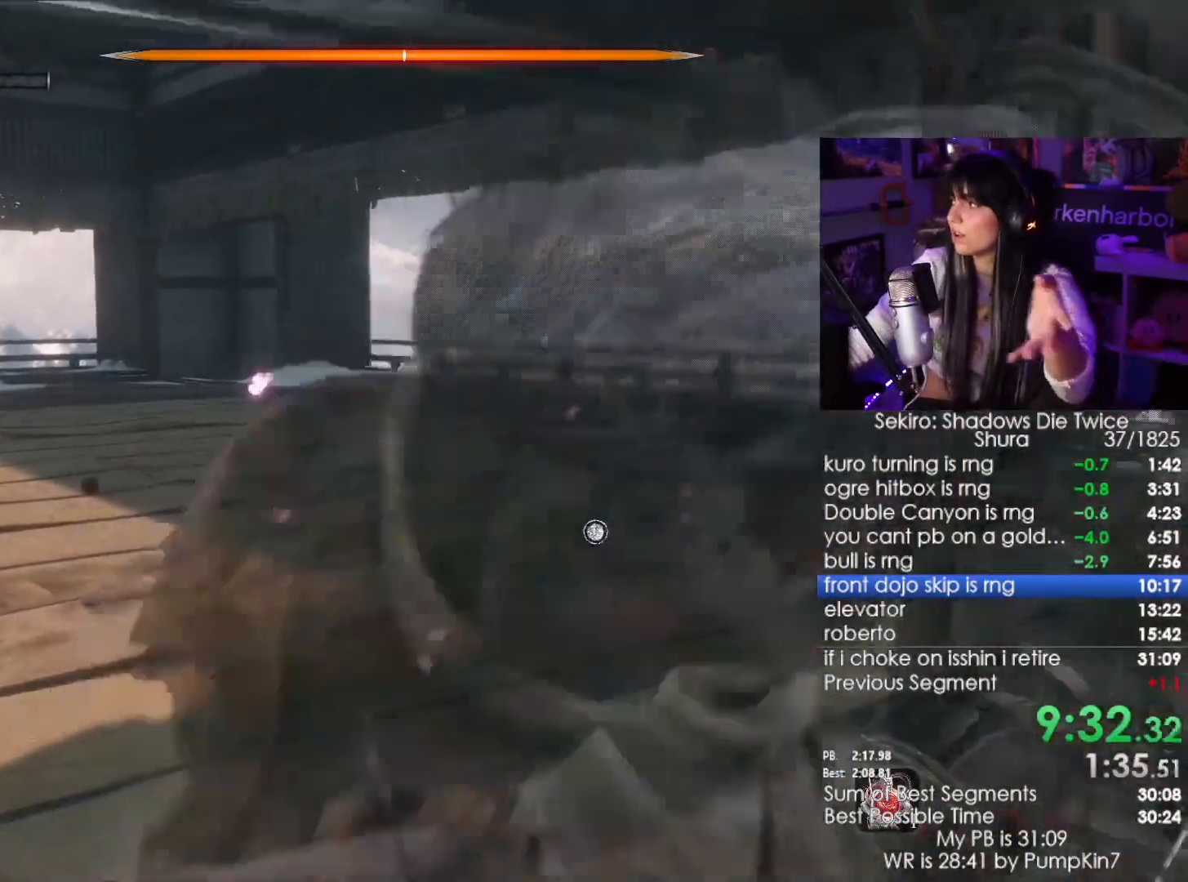
{"keys": [], "mouse": [], "events": []}
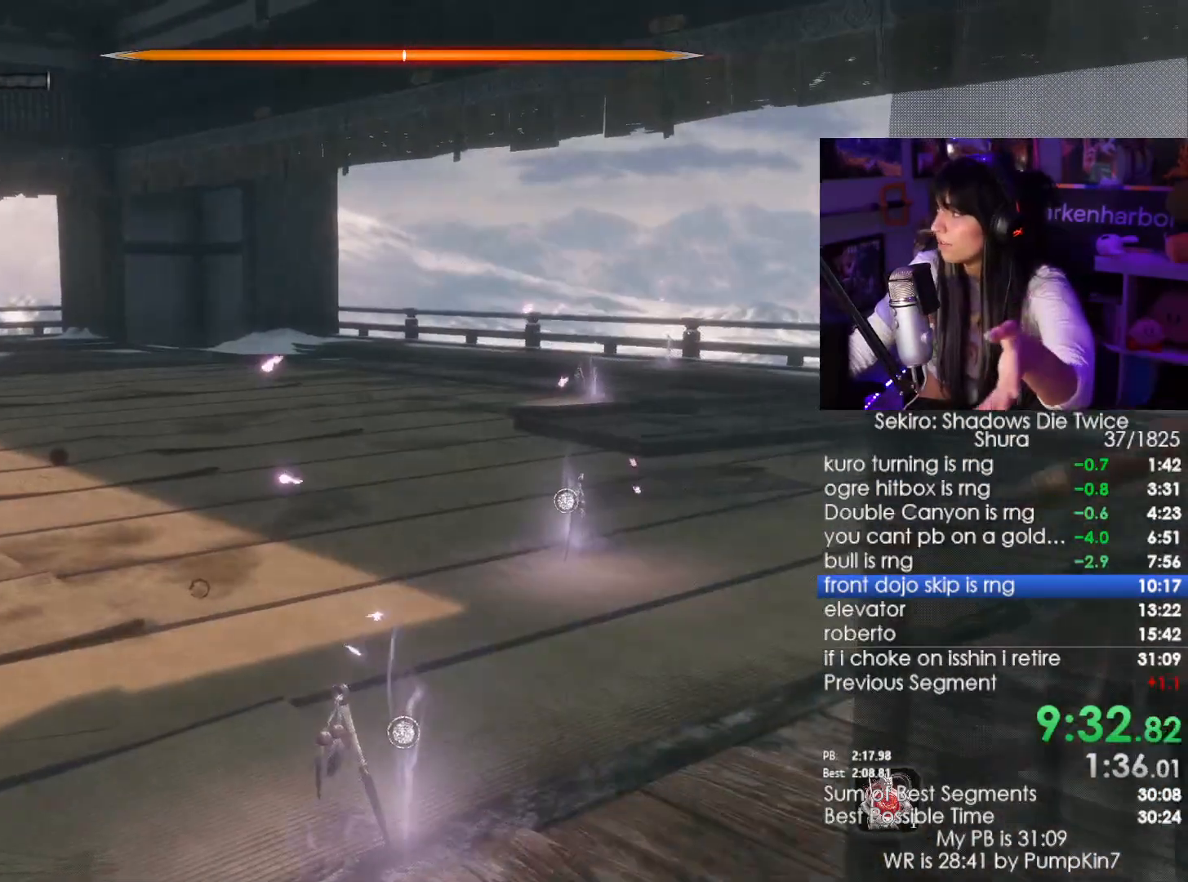
{"keys": [], "mouse": [], "events": []}
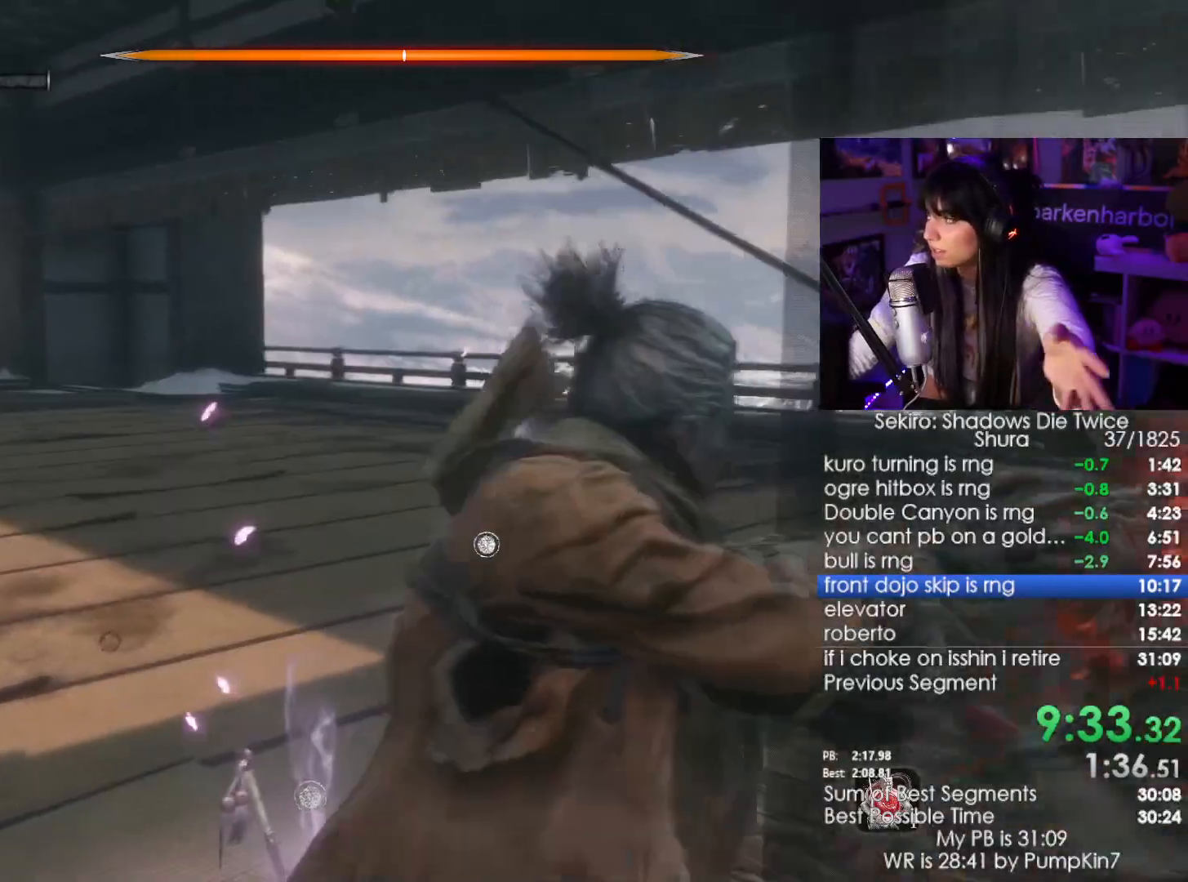
{"keys": [], "mouse": [], "events": []}
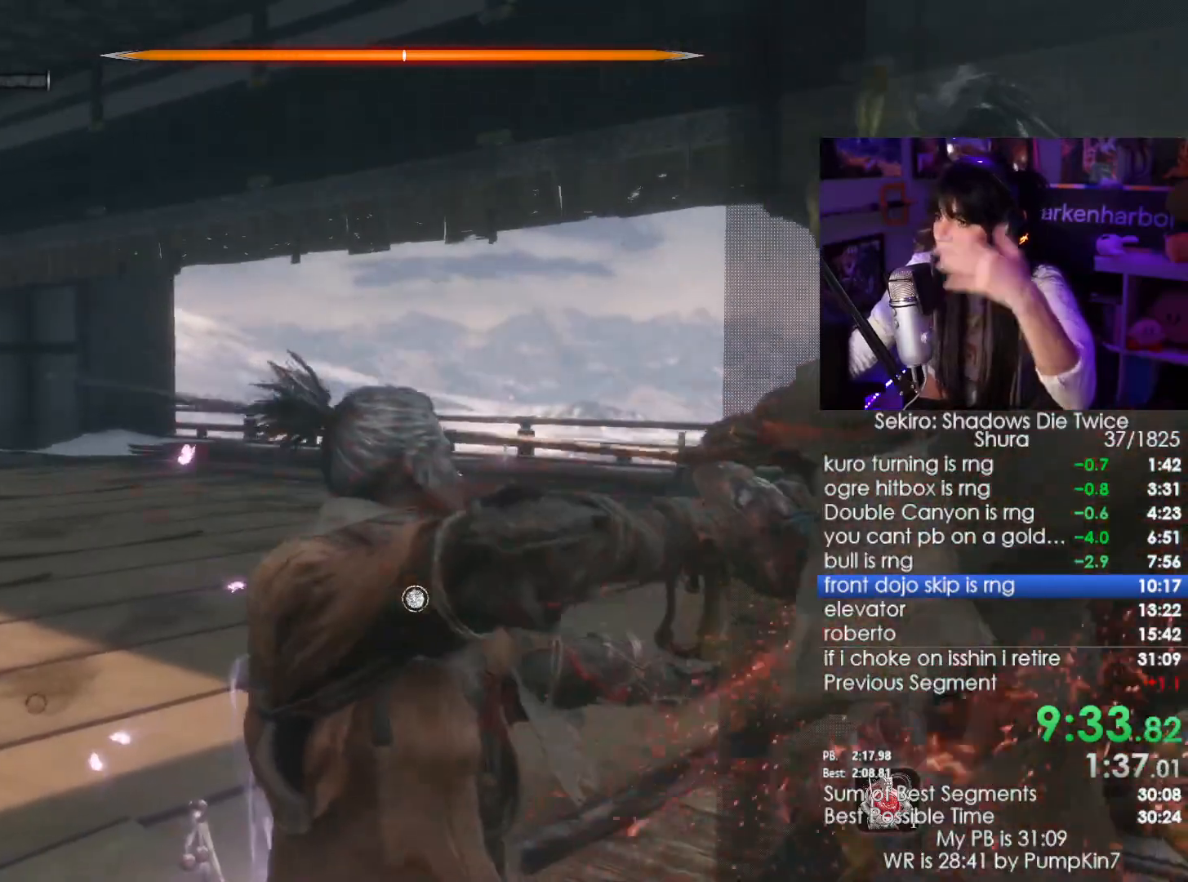
{"keys": [], "mouse": [], "events": []}